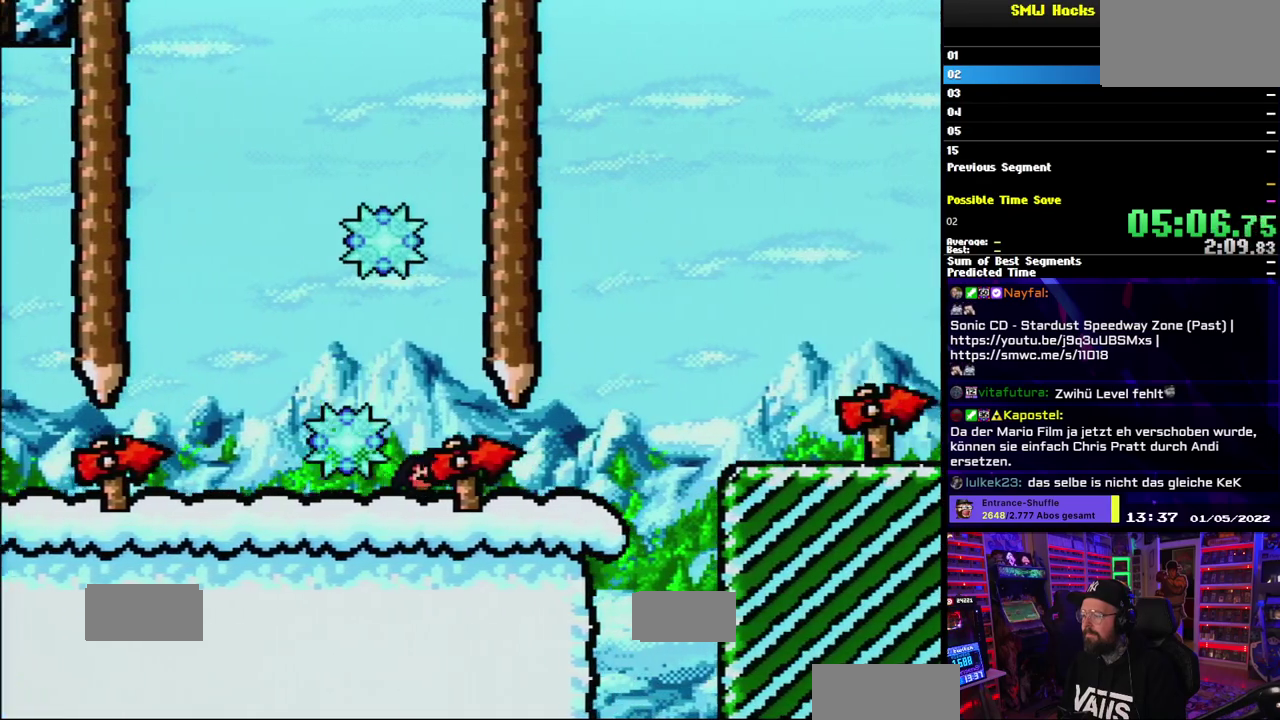
Gameplay with a controller (Nintendo layout); each line is a JSON object with the inputs held at the frame after it. "events" lists button and stick changes between this image and that frame as [ms after this image, input, new state], when the widget could be followed in between. Not read: B DPAD_DOWN DPAD_LEFT DPAD_RIGHT DPAD_UP L1 L3 R3 SELECT START Y.
{"buttons": ["A", "X"]}
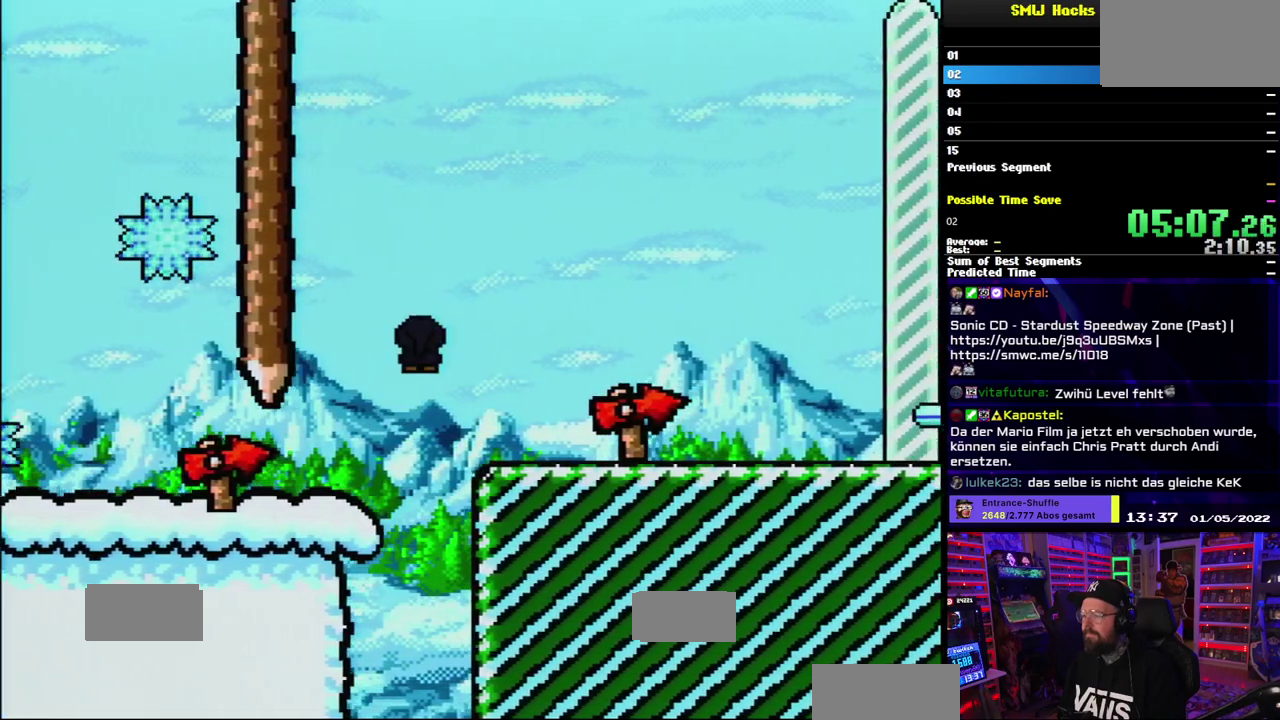
{"buttons": ["X"], "events": [[17, "A", "up"], [67, "R1", "down"], [117, "R1", "up"], [433, "R1", "down"], [483, "R1", "up"]]}
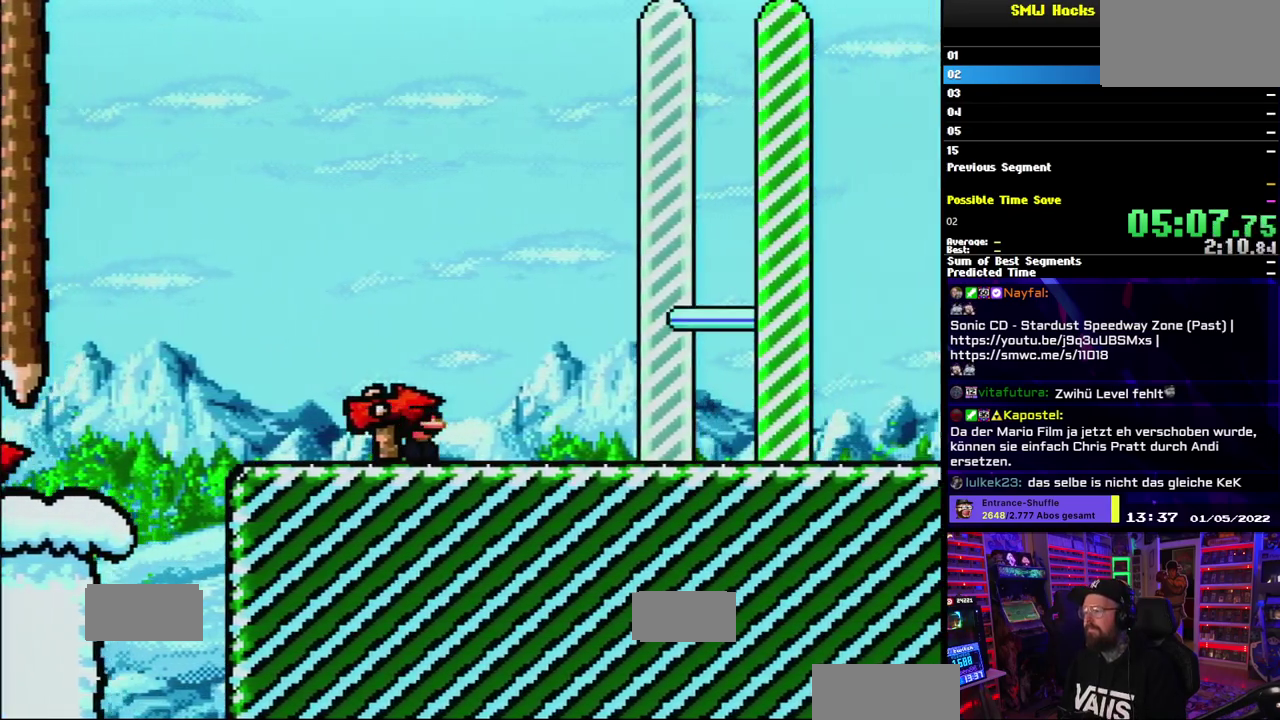
{"buttons": ["X"], "events": [[50, "R1", "down"], [100, "R1", "up"], [167, "R1", "down"], [217, "R1", "up"]]}
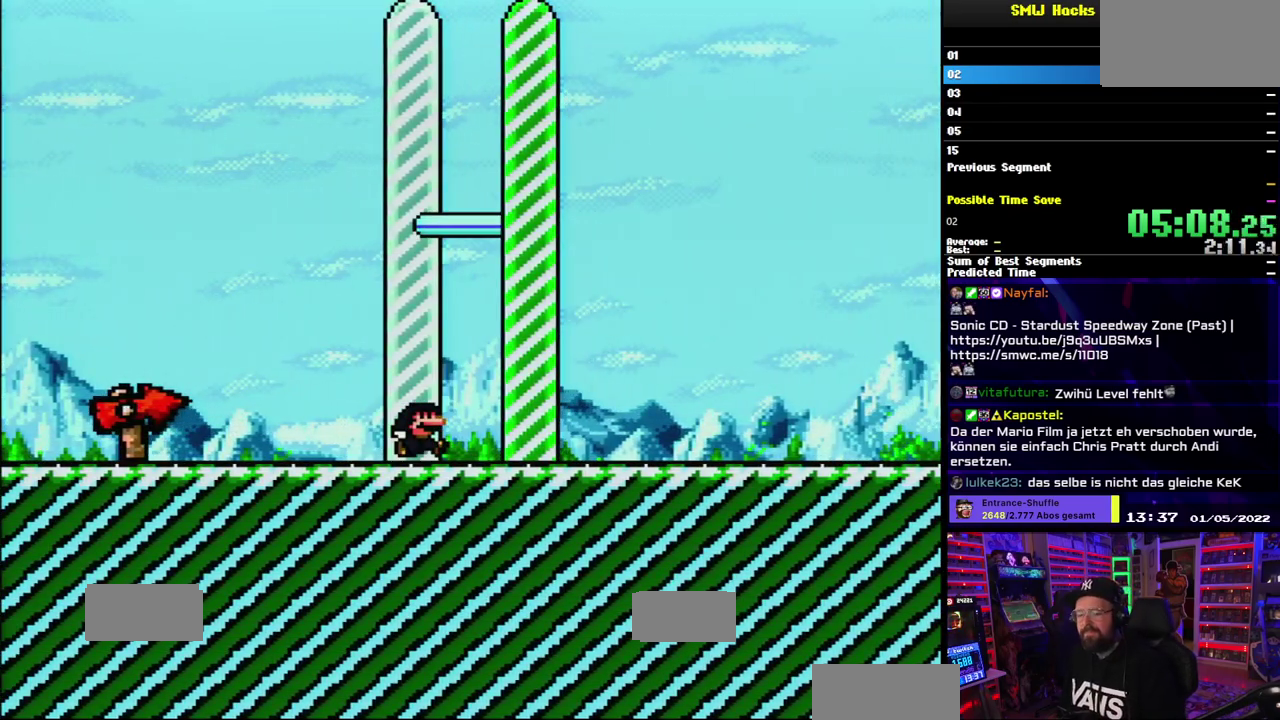
{"buttons": ["X"], "events": []}
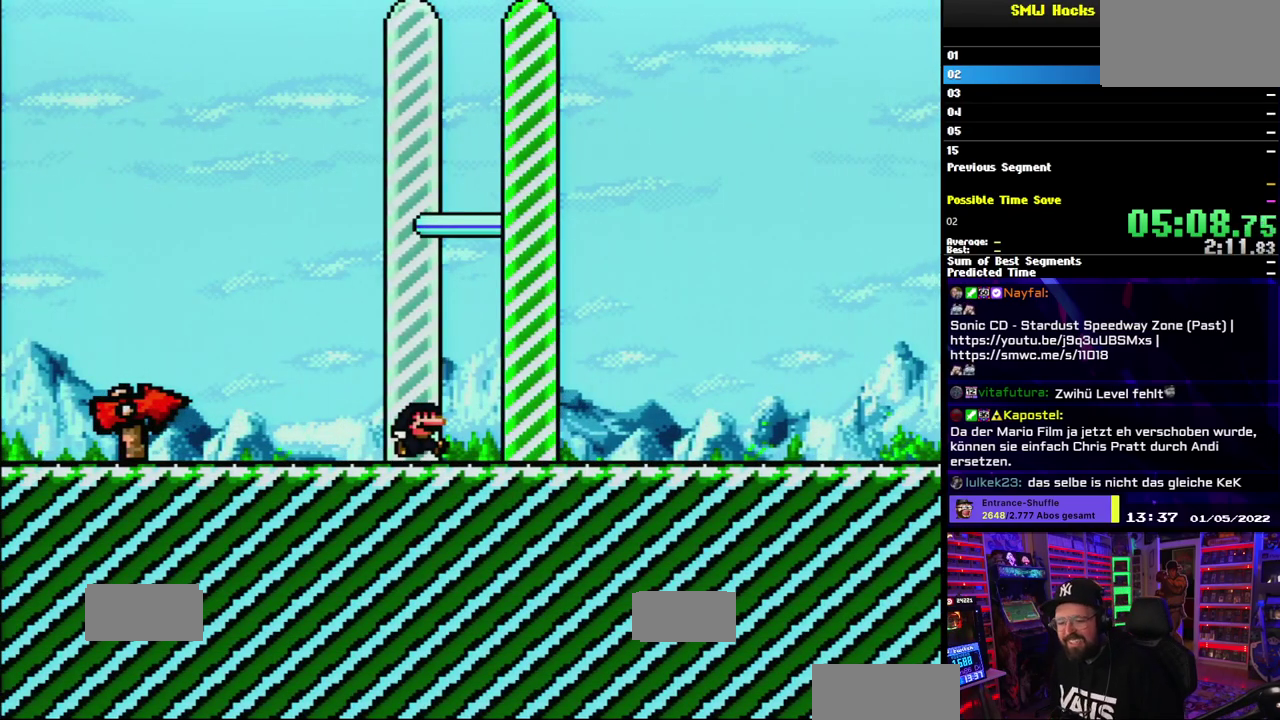
{"buttons": [], "events": [[217, "X", "up"]]}
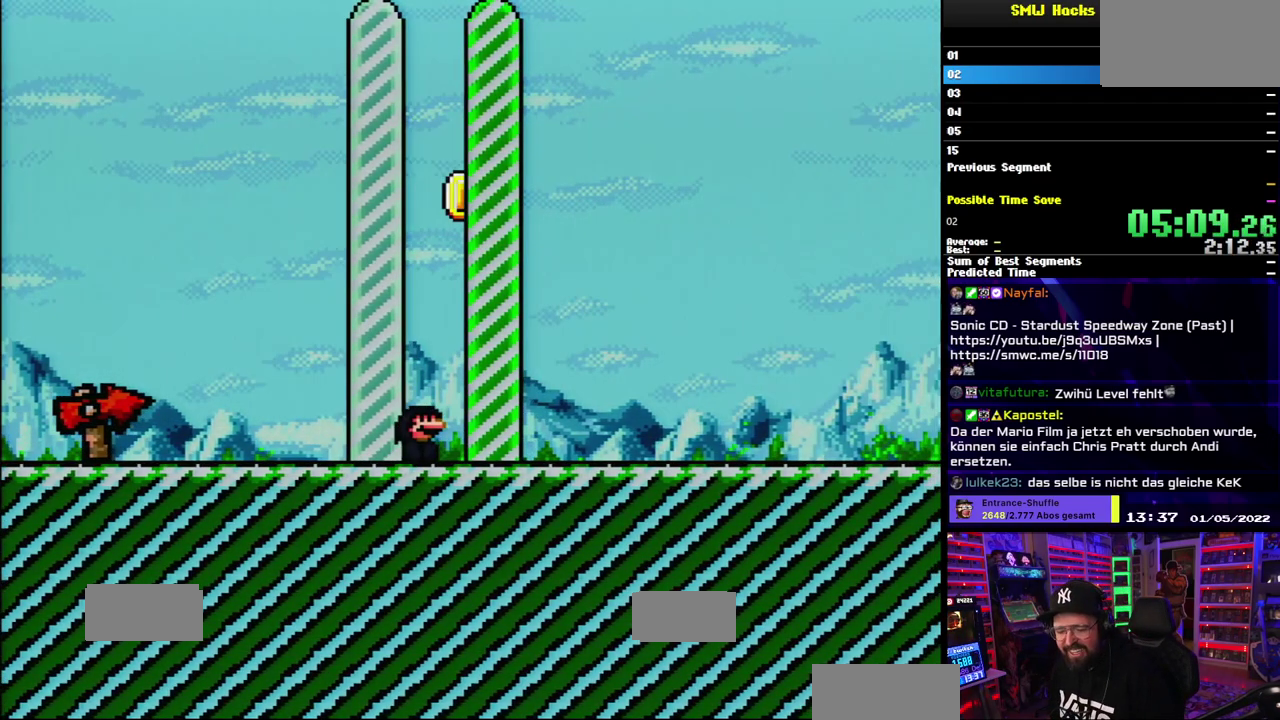
{"buttons": [], "events": []}
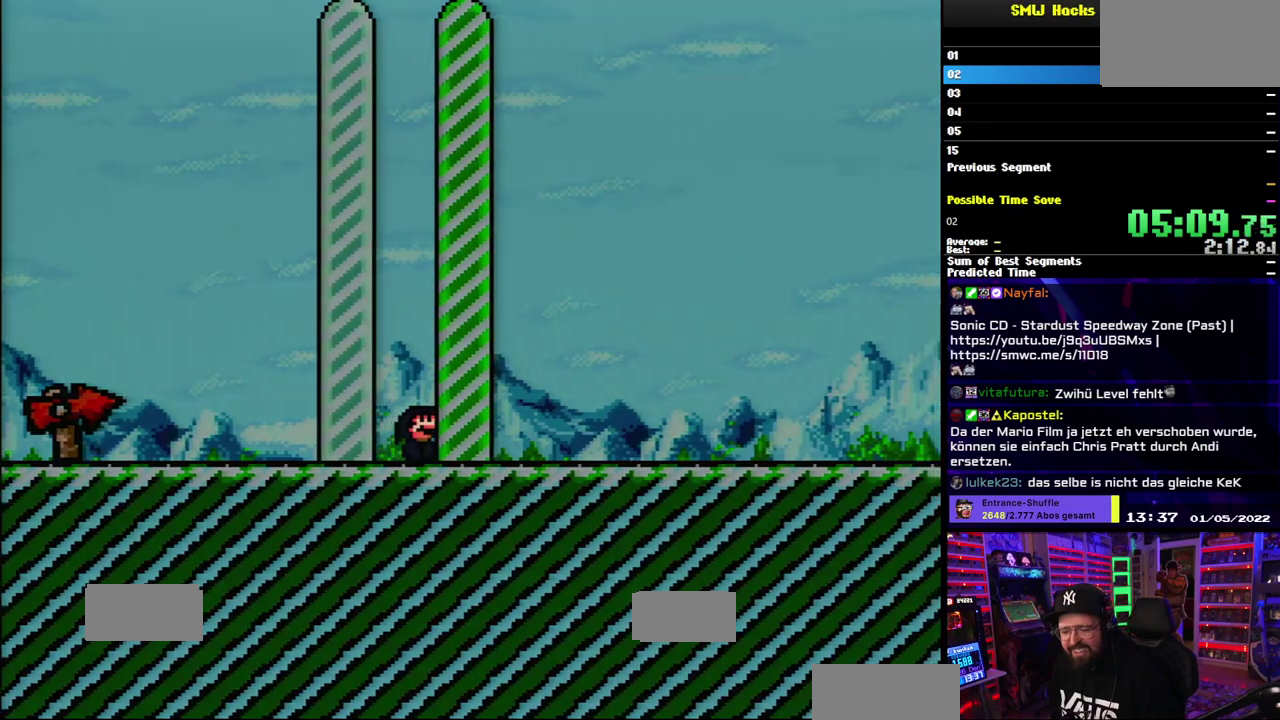
{"buttons": [], "events": [[17, "A", "down"], [117, "A", "up"], [167, "A", "down"], [283, "A", "up"], [367, "A", "down"], [483, "A", "up"]]}
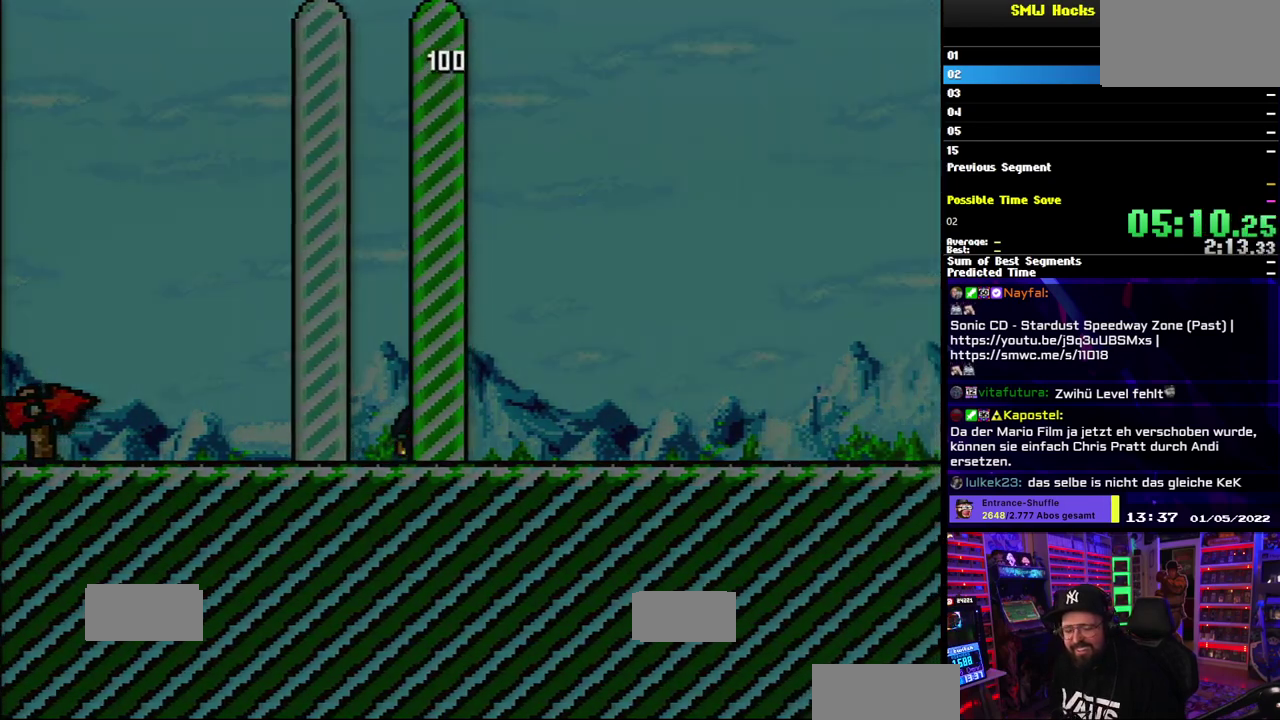
{"buttons": [], "events": [[133, "A", "down"], [233, "A", "up"], [333, "A", "down"], [433, "A", "up"]]}
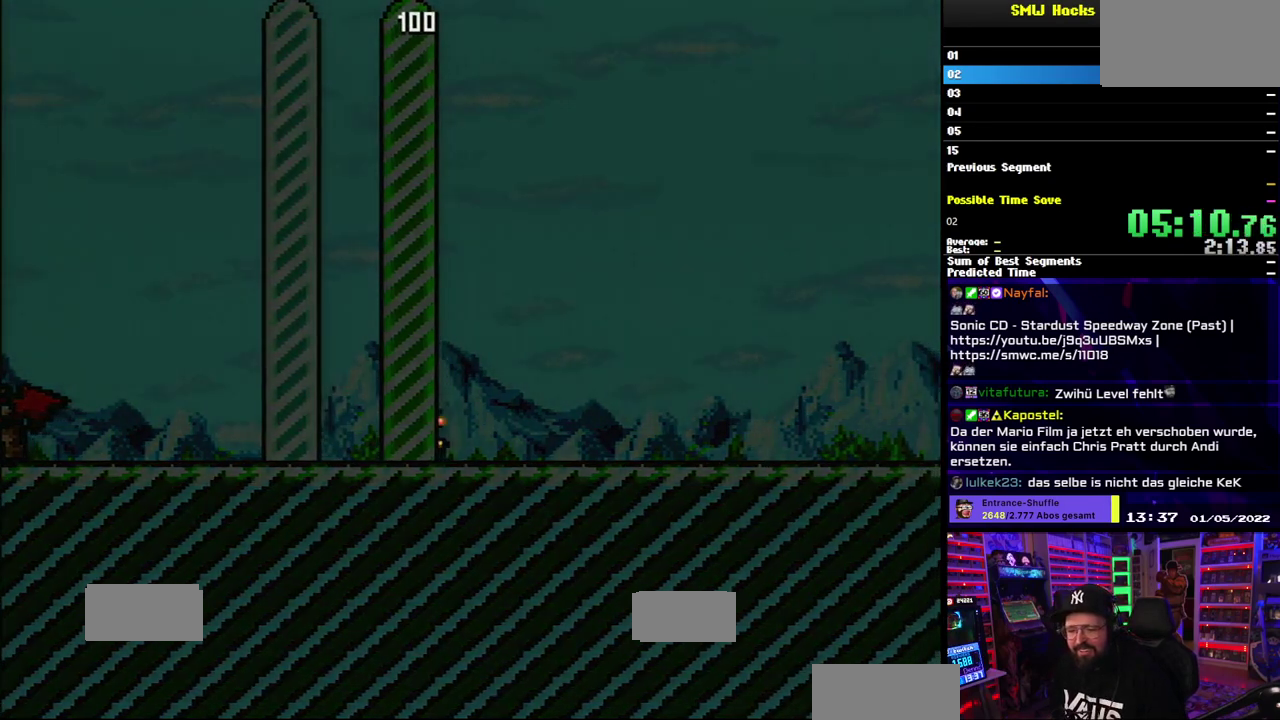
{"buttons": [], "events": [[17, "A", "down"], [100, "A", "up"], [183, "A", "down"], [267, "A", "up"], [350, "A", "down"], [433, "A", "up"]]}
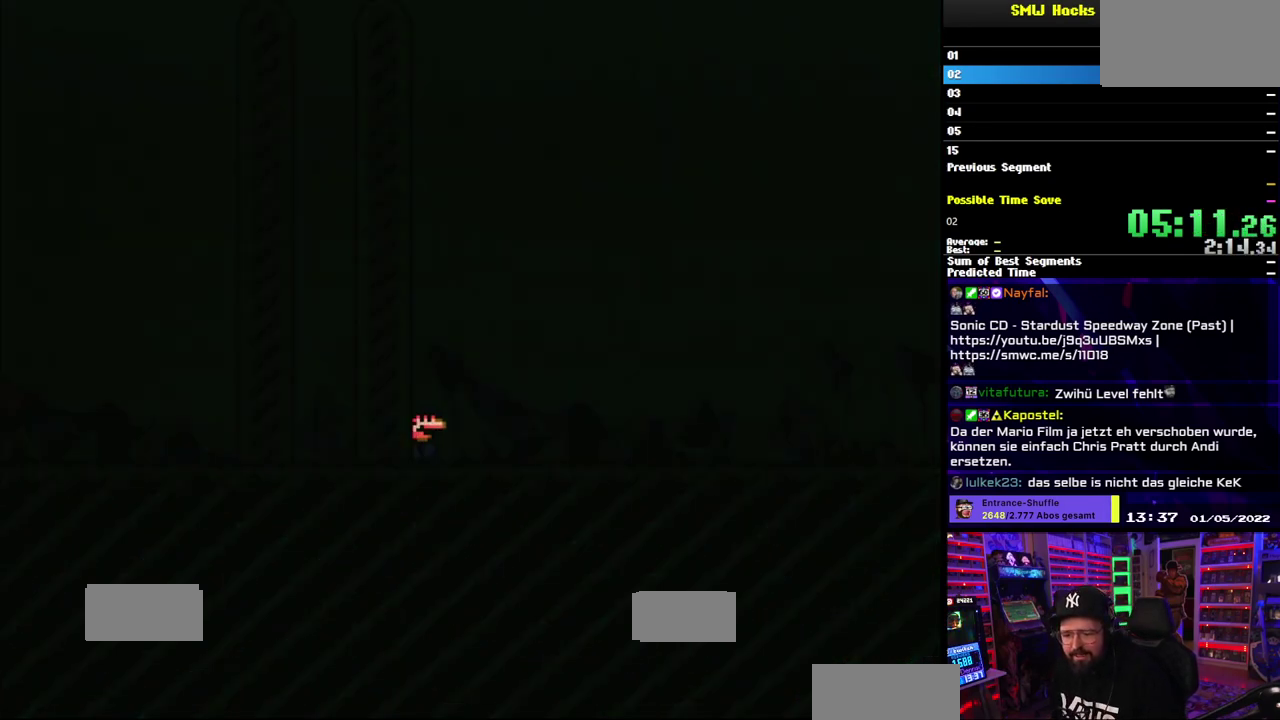
{"buttons": [], "events": [[17, "A", "down"], [100, "A", "up"], [200, "A", "down"], [283, "A", "up"], [400, "A", "down"], [483, "A", "up"]]}
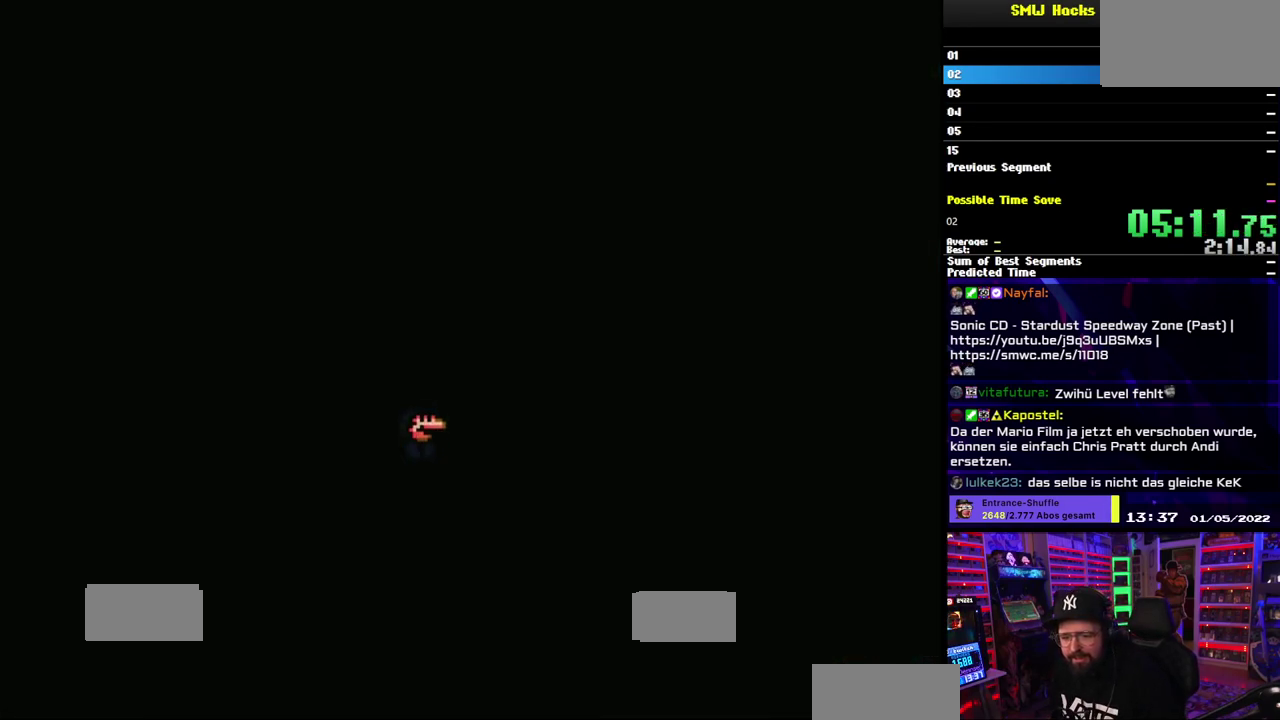
{"buttons": [], "events": [[100, "A", "down"], [233, "A", "up"], [383, "A", "down"], [450, "A", "up"]]}
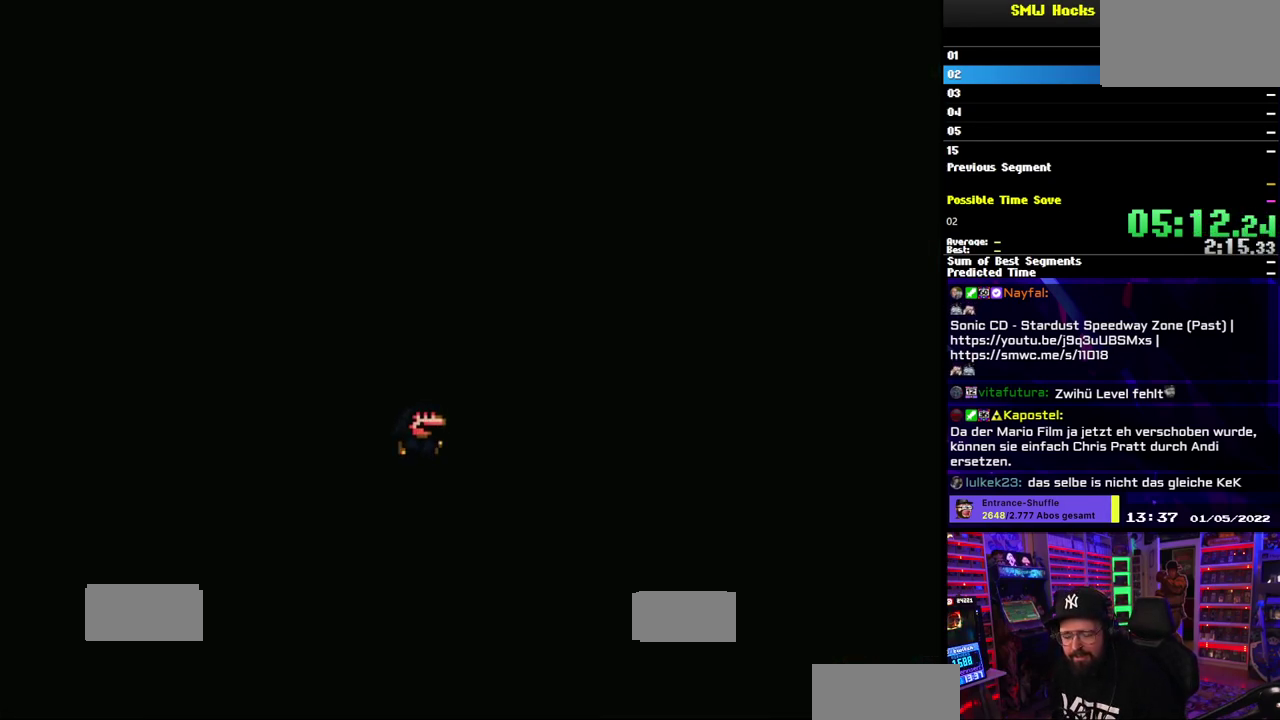
{"buttons": ["A"], "events": [[50, "A", "down"], [150, "A", "up"], [250, "A", "down"], [333, "A", "up"], [450, "A", "down"]]}
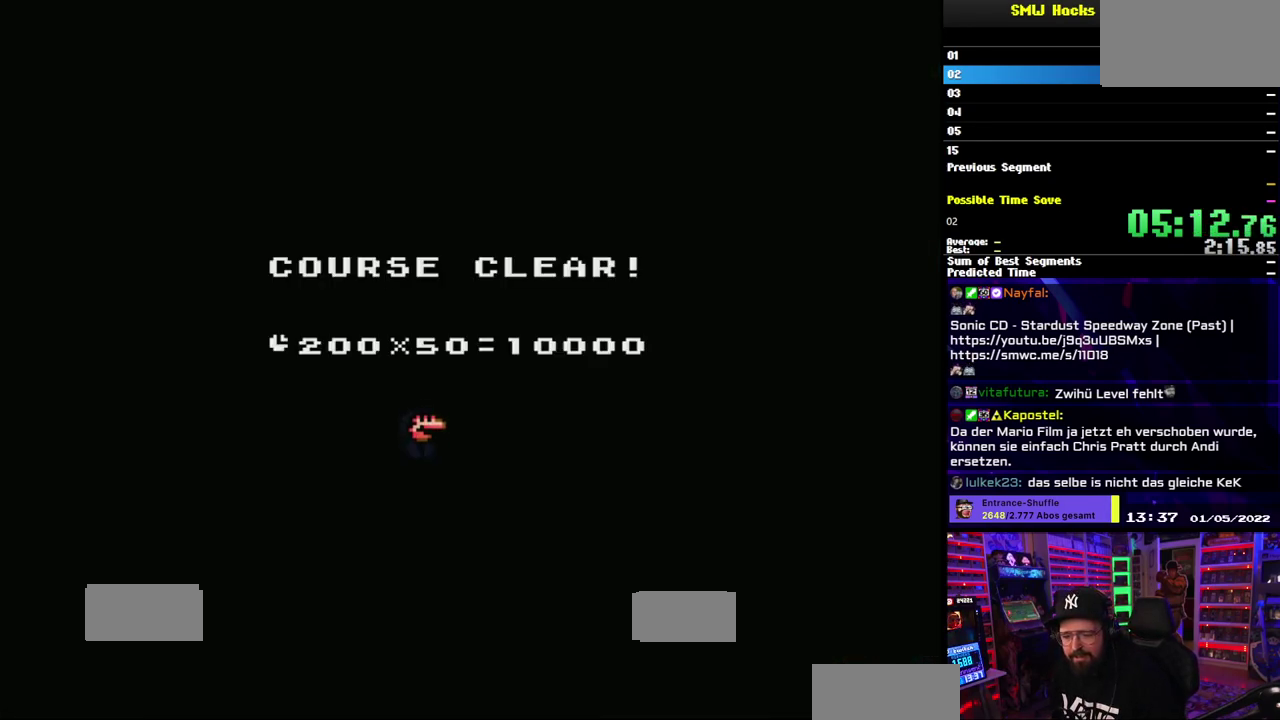
{"buttons": [], "events": [[33, "A", "up"], [133, "A", "down"], [217, "A", "up"], [317, "A", "down"], [400, "A", "up"]]}
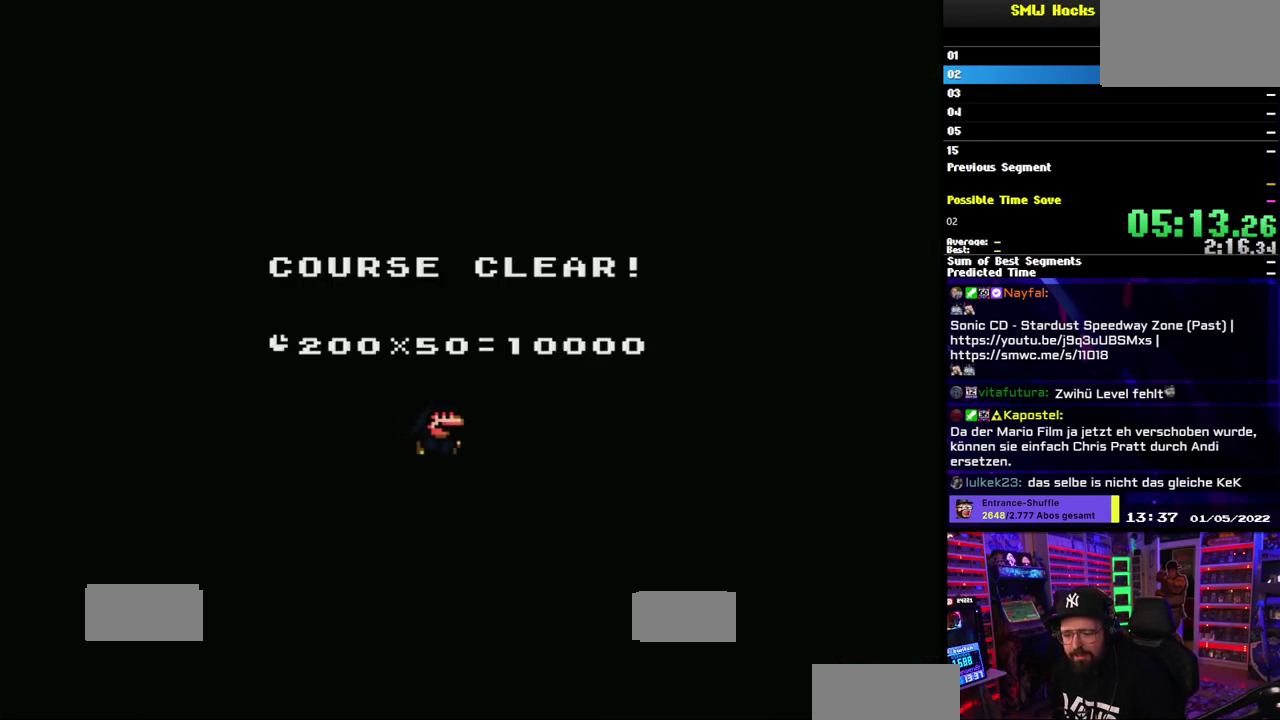
{"buttons": [], "events": [[17, "A", "down"], [83, "A", "up"], [183, "A", "down"], [283, "A", "up"], [383, "A", "down"], [467, "A", "up"]]}
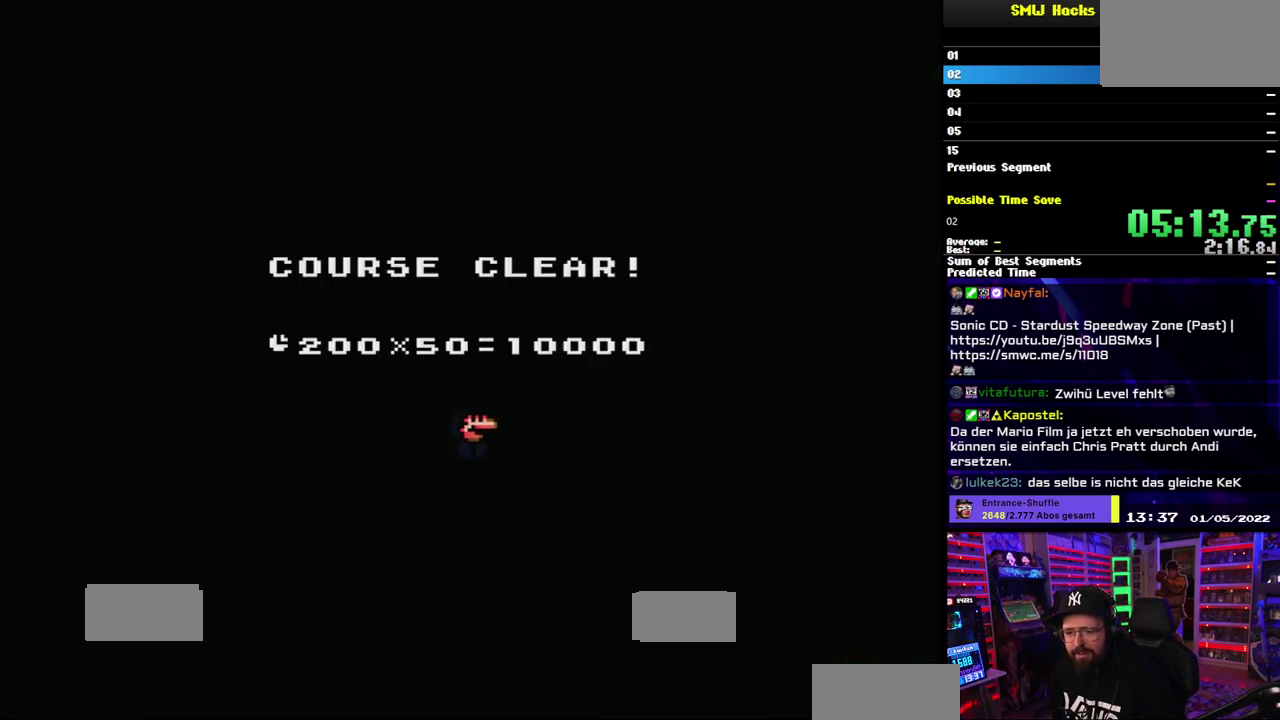
{"buttons": [], "events": [[67, "A", "down"], [117, "A", "up"], [250, "A", "down"], [333, "A", "up"], [450, "A", "down"], [500, "A", "up"]]}
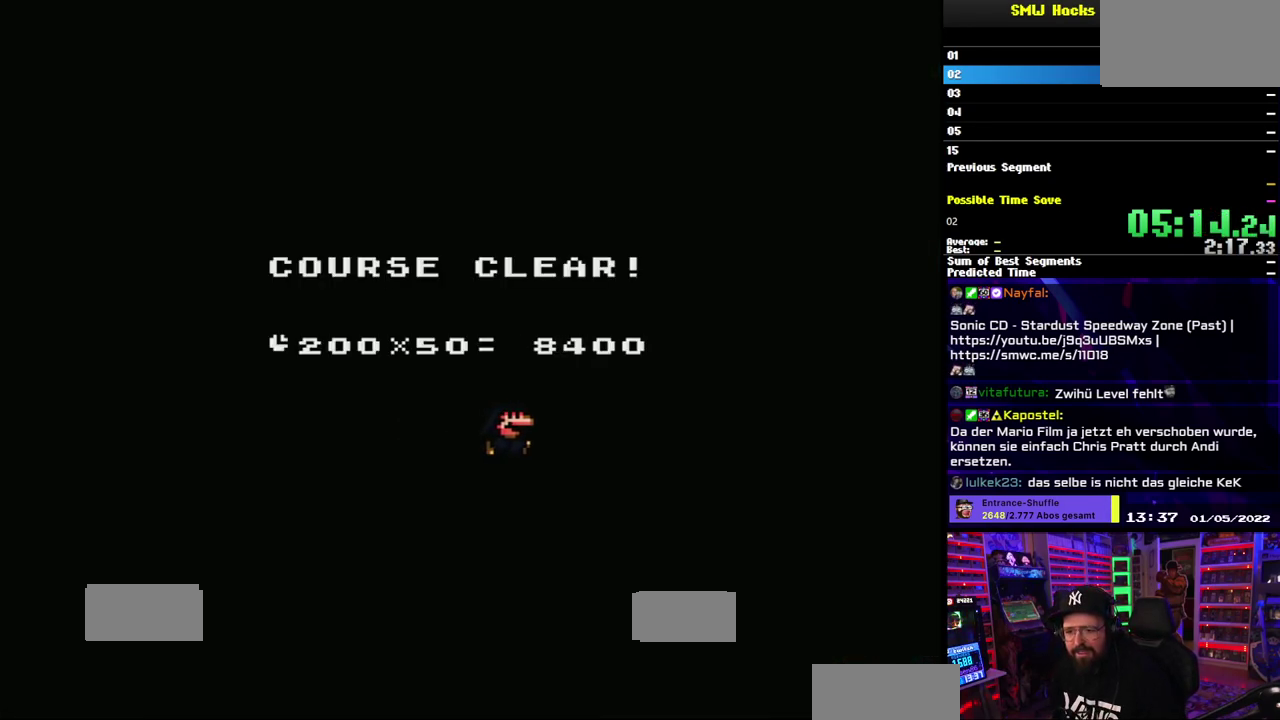
{"buttons": [], "events": [[117, "A", "down"], [200, "A", "up"], [350, "A", "down"], [400, "A", "up"]]}
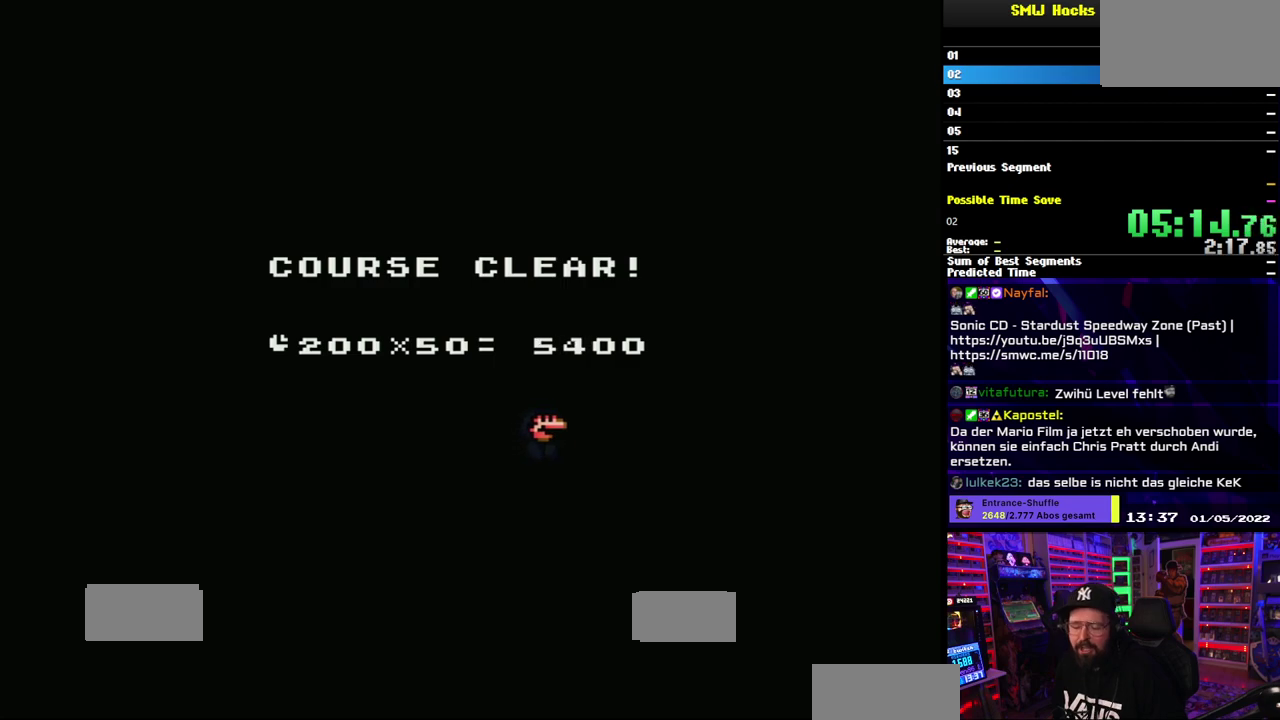
{"buttons": ["A"], "events": [[467, "A", "down"]]}
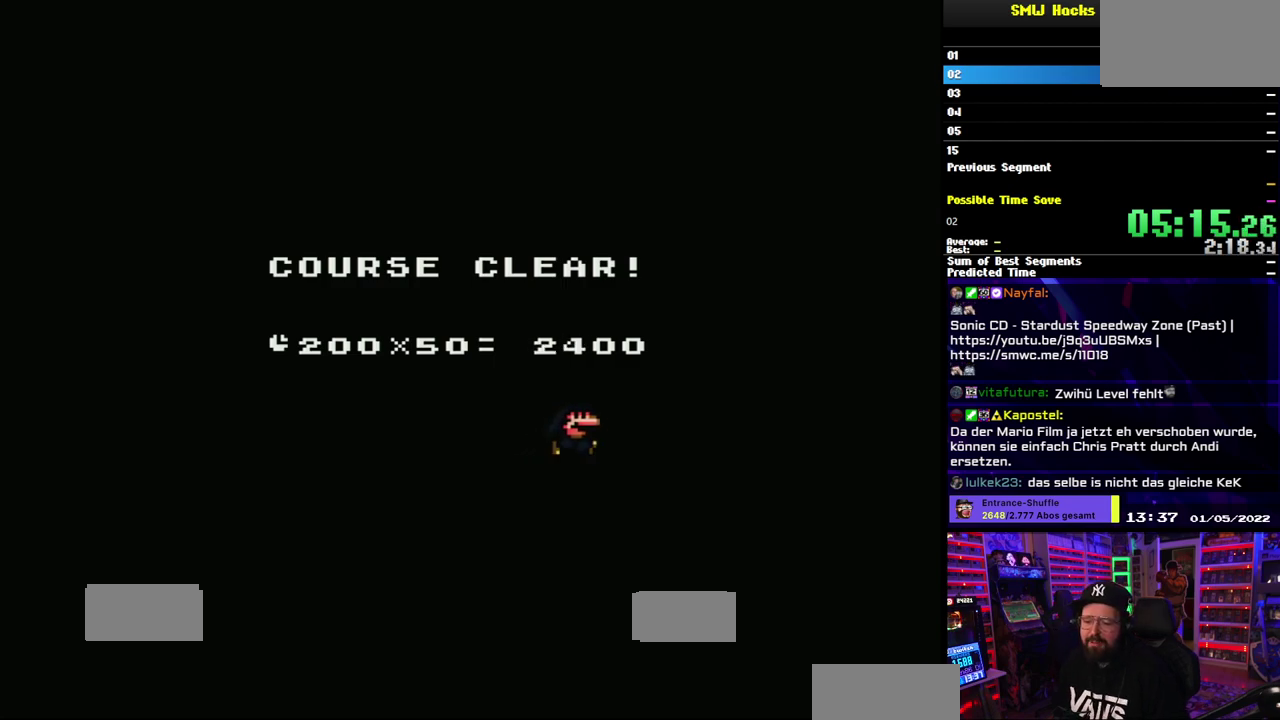
{"buttons": [], "events": [[33, "A", "up"], [150, "A", "down"], [250, "A", "up"], [333, "A", "down"], [417, "A", "up"]]}